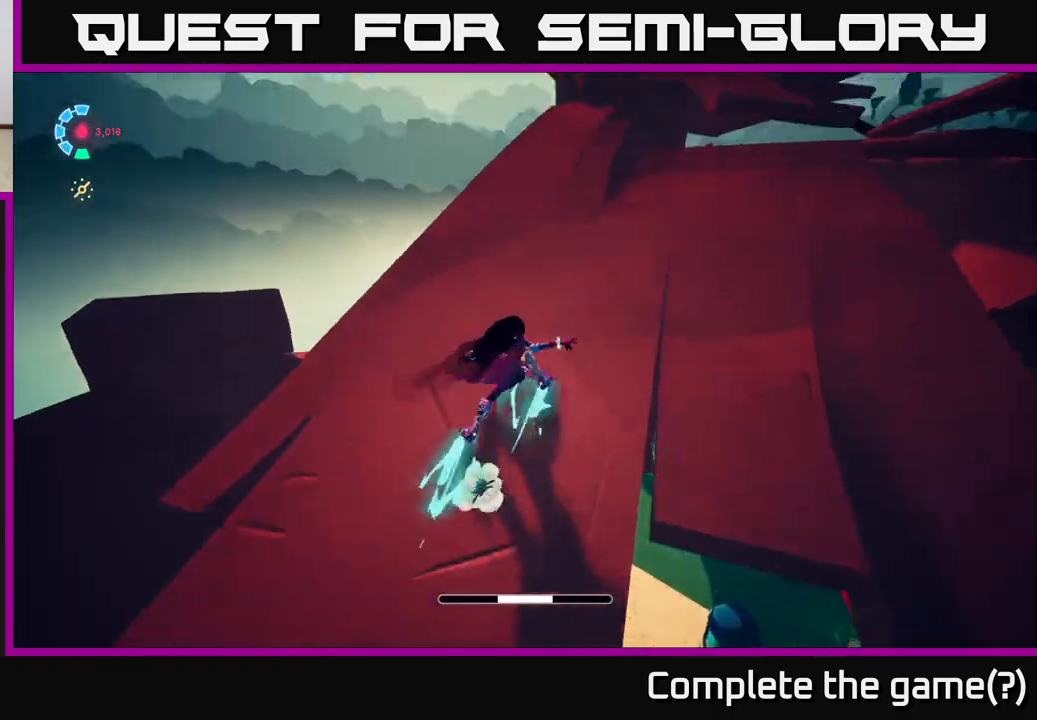
Gameplay with a controller (Xbox layout); each line is a JSON object with the inputs held at the frame after it. "events" lists button and stick changes between this image and that frame as [ms after this image, input, new state], when the widget could be followed in between.
{"buttons": ["L2", "R2"], "left_stick": "up-right", "right_stick": "center", "events": [[83, "R2", "down"], [100, "L2", "down"], [133, "right_stick", "center"], [417, "left_stick", "up-right"]]}
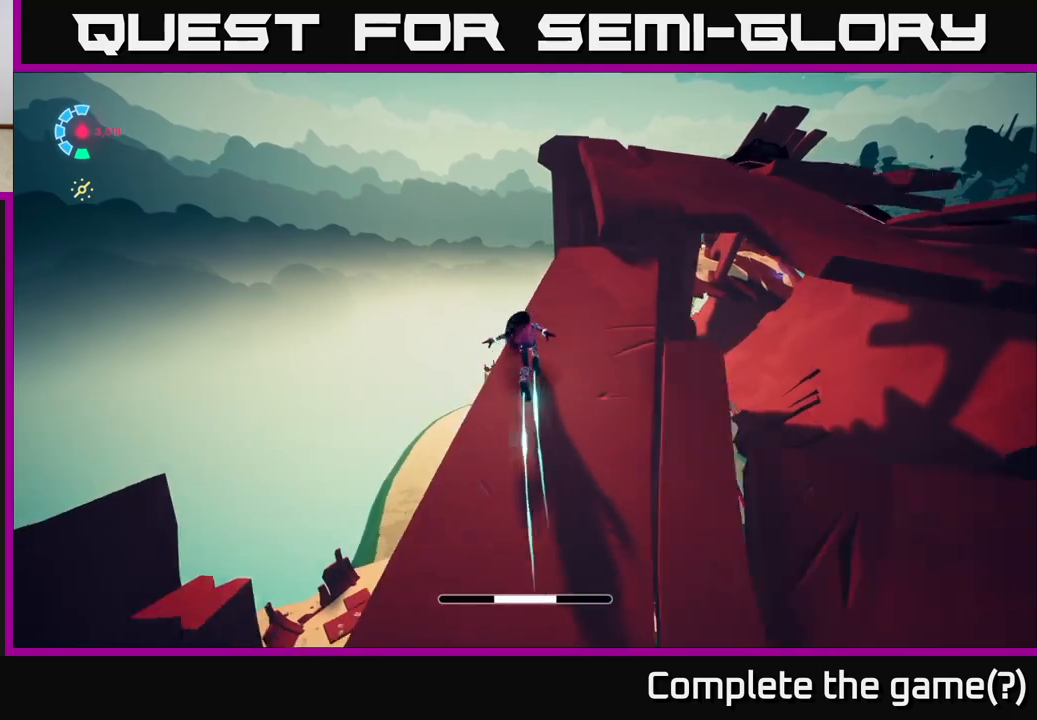
{"buttons": ["L2", "R2"], "left_stick": "up-right", "right_stick": "center", "events": [[117, "A", "down"], [283, "A", "up"]]}
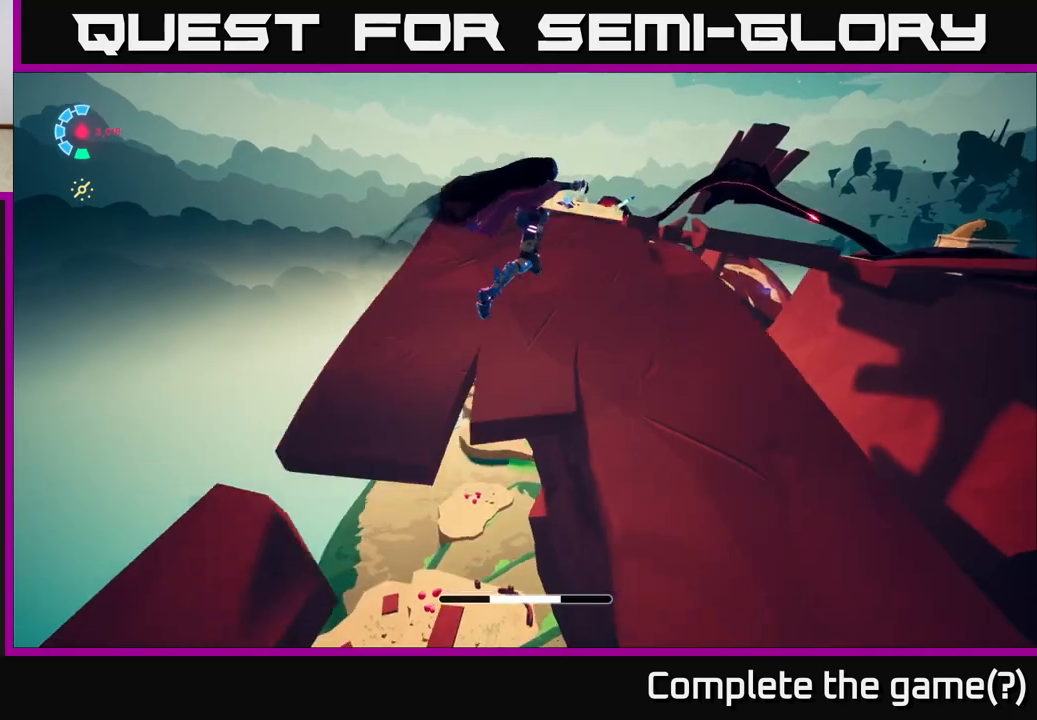
{"buttons": ["L2"], "left_stick": "up", "right_stick": "center", "events": [[50, "R2", "up"], [83, "L2", "up"], [117, "left_stick", "center"], [233, "left_stick", "up-left"], [233, "right_stick", "down"], [350, "L2", "down"], [350, "left_stick", "up"], [417, "right_stick", "center"]]}
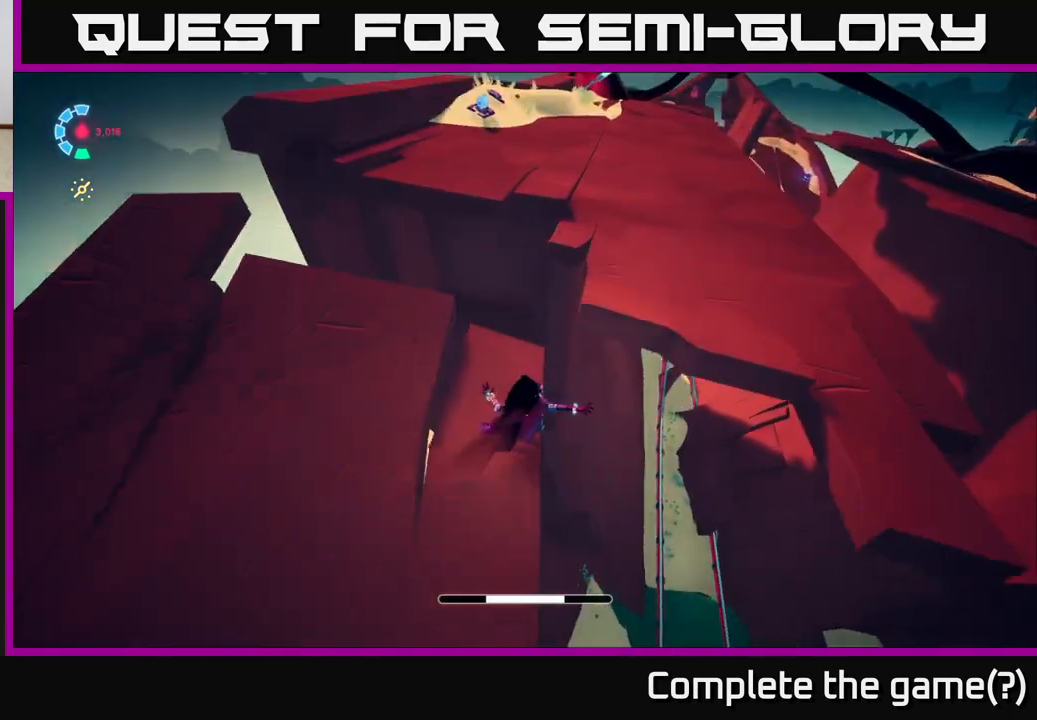
{"buttons": [], "left_stick": "up", "right_stick": "center", "events": [[33, "R2", "down"], [100, "A", "down"], [300, "A", "up"], [383, "R2", "up"], [450, "L2", "up"]]}
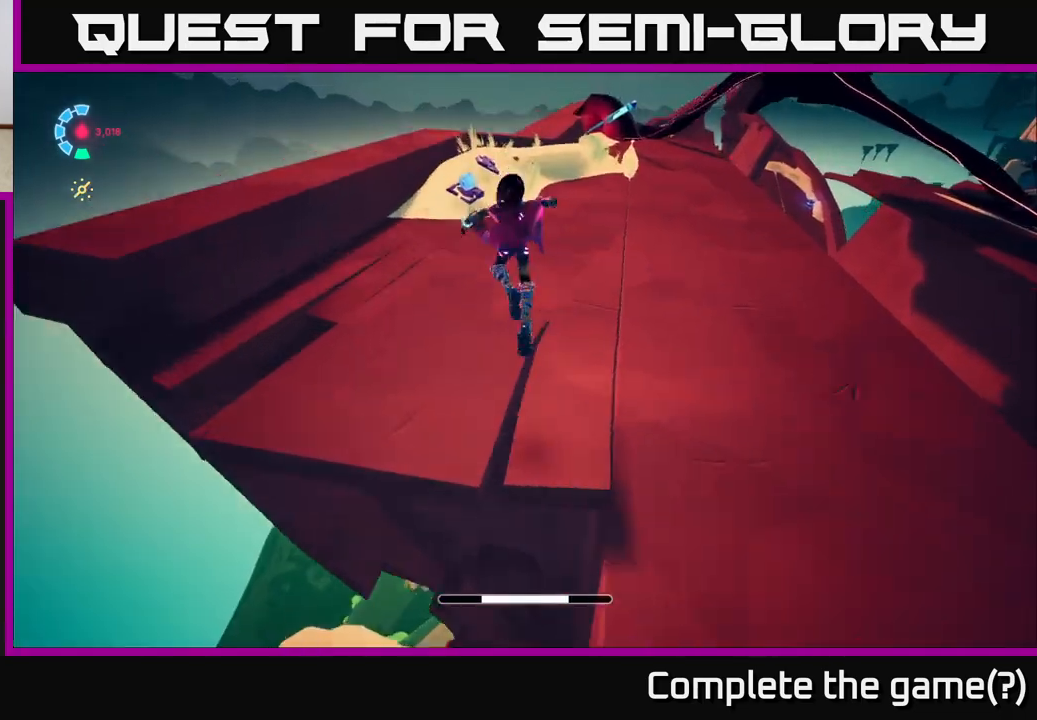
{"buttons": [], "left_stick": "up-right", "right_stick": "center", "events": [[117, "right_stick", "up-right"], [233, "left_stick", "up-right"], [317, "right_stick", "up-left"], [400, "right_stick", "center"]]}
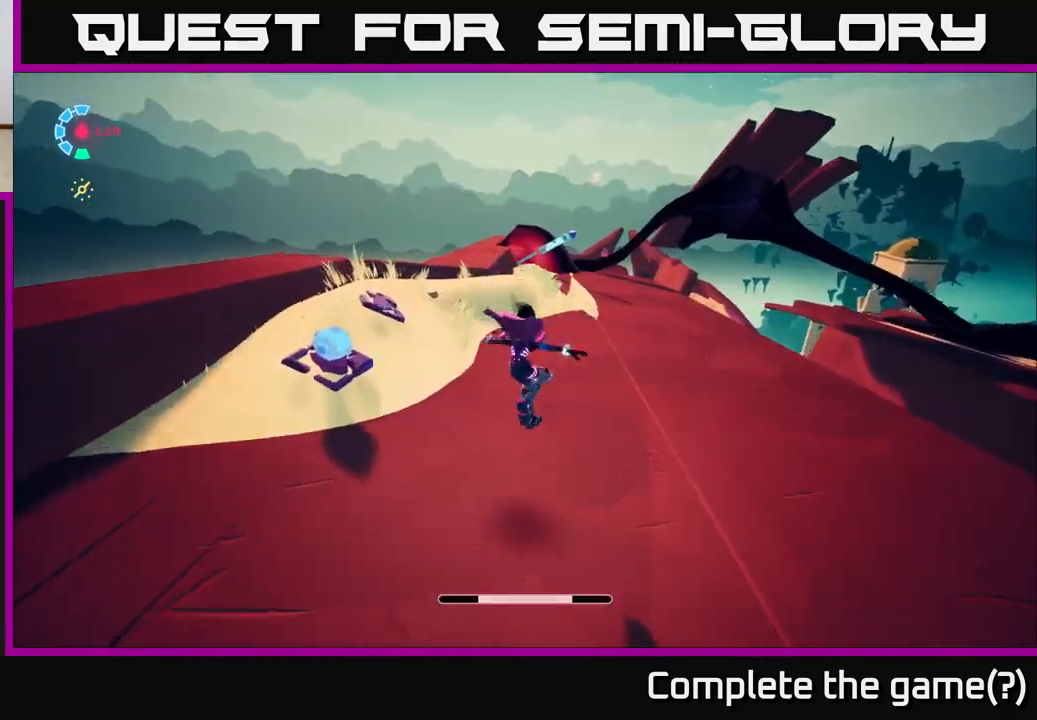
{"buttons": ["L2", "R2"], "left_stick": "up", "right_stick": "center", "events": [[50, "right_stick", "up-right"], [117, "L2", "down"], [117, "left_stick", "up"], [183, "R2", "down"], [183, "right_stick", "center"], [317, "left_stick", "up-left"], [500, "left_stick", "up"]]}
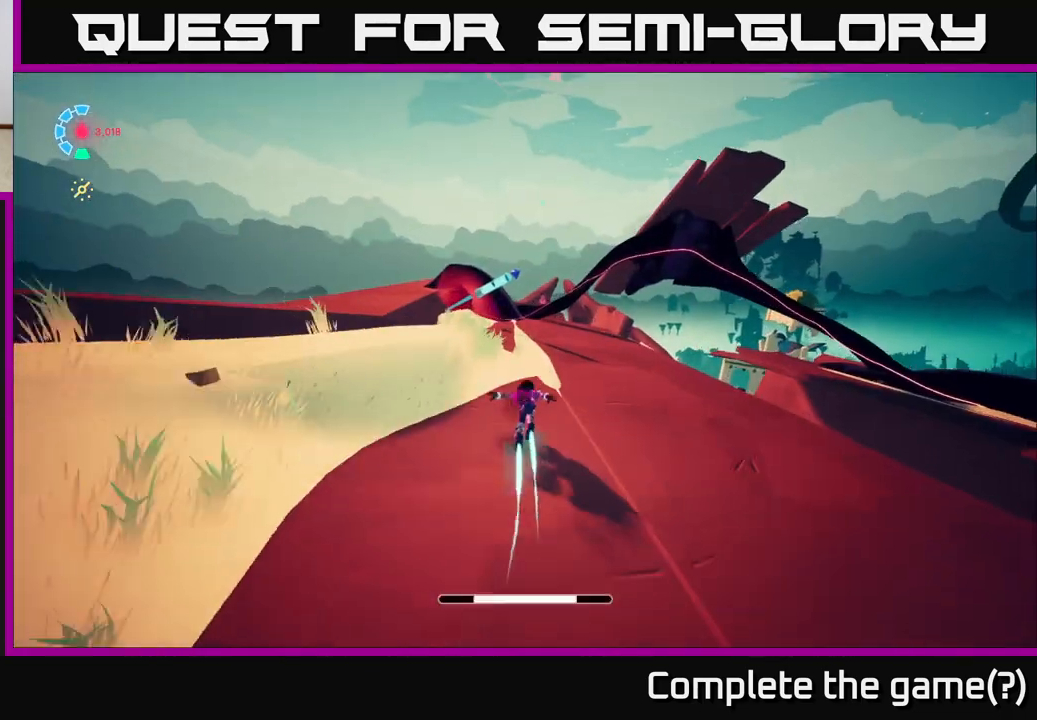
{"buttons": ["L2", "R2"], "left_stick": "up-left", "right_stick": "center", "events": [[100, "left_stick", "up-left"]]}
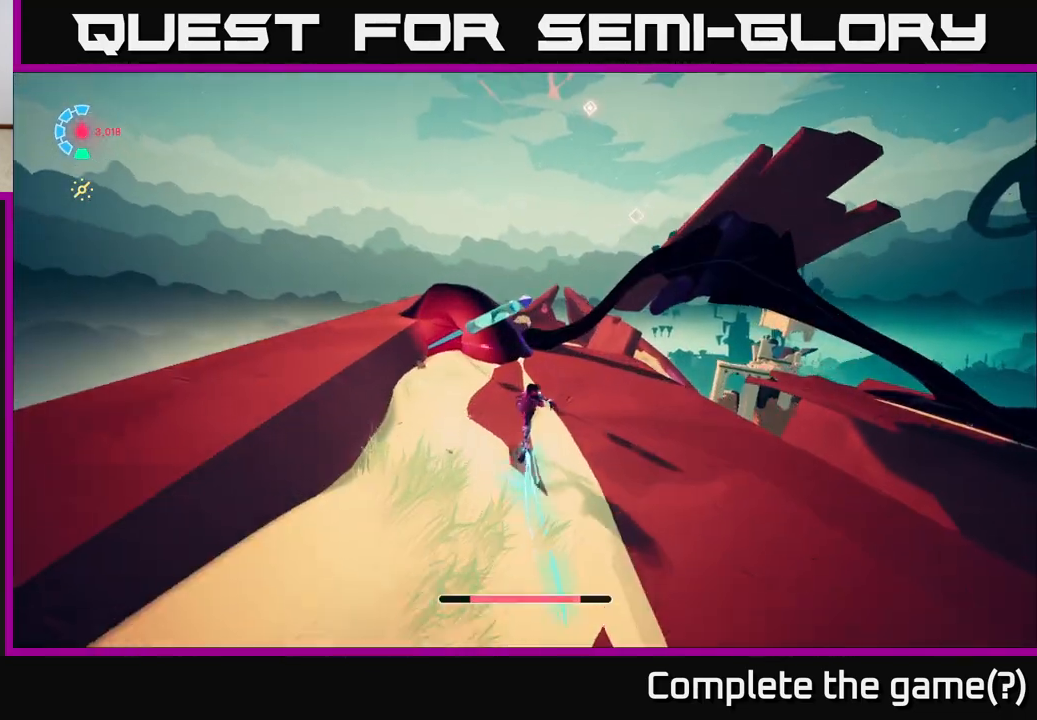
{"buttons": [], "left_stick": "down-right", "right_stick": "right", "events": [[67, "A", "down"], [150, "X", "down"], [167, "A", "up"], [233, "X", "up"], [250, "R2", "up"], [300, "L2", "up"], [300, "left_stick", "down"], [417, "right_stick", "right"], [500, "left_stick", "down-right"]]}
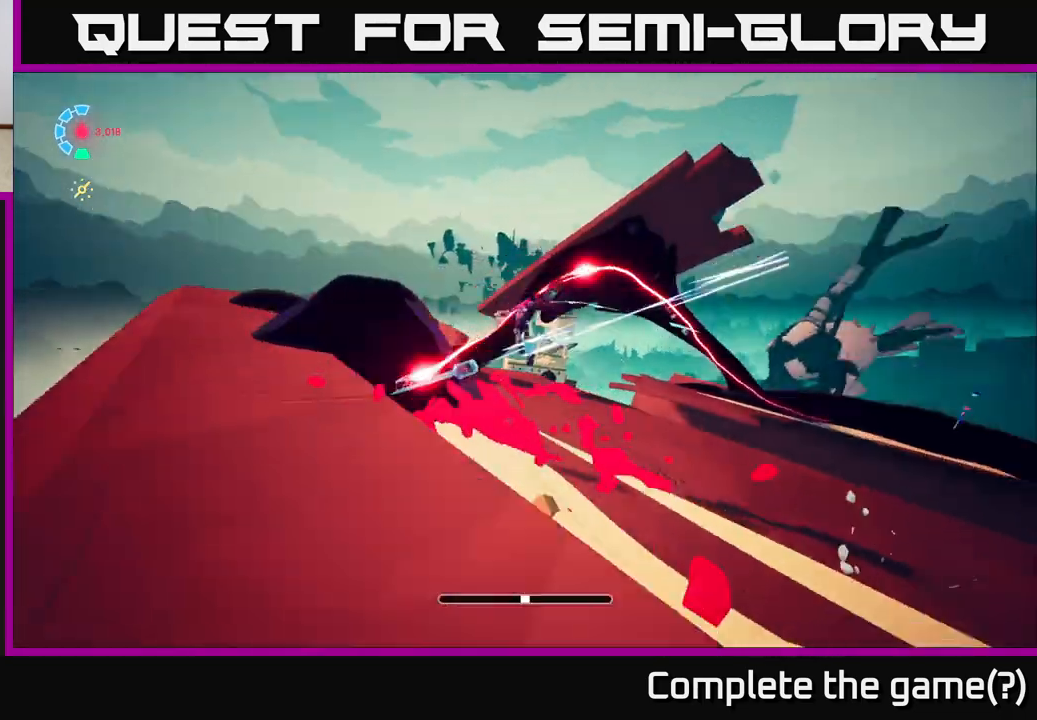
{"buttons": ["L2"], "left_stick": "up-right", "right_stick": "center", "events": [[67, "right_stick", "down-right"], [100, "left_stick", "right"], [200, "right_stick", "down"], [383, "L2", "down"], [400, "left_stick", "up-right"], [467, "right_stick", "center"]]}
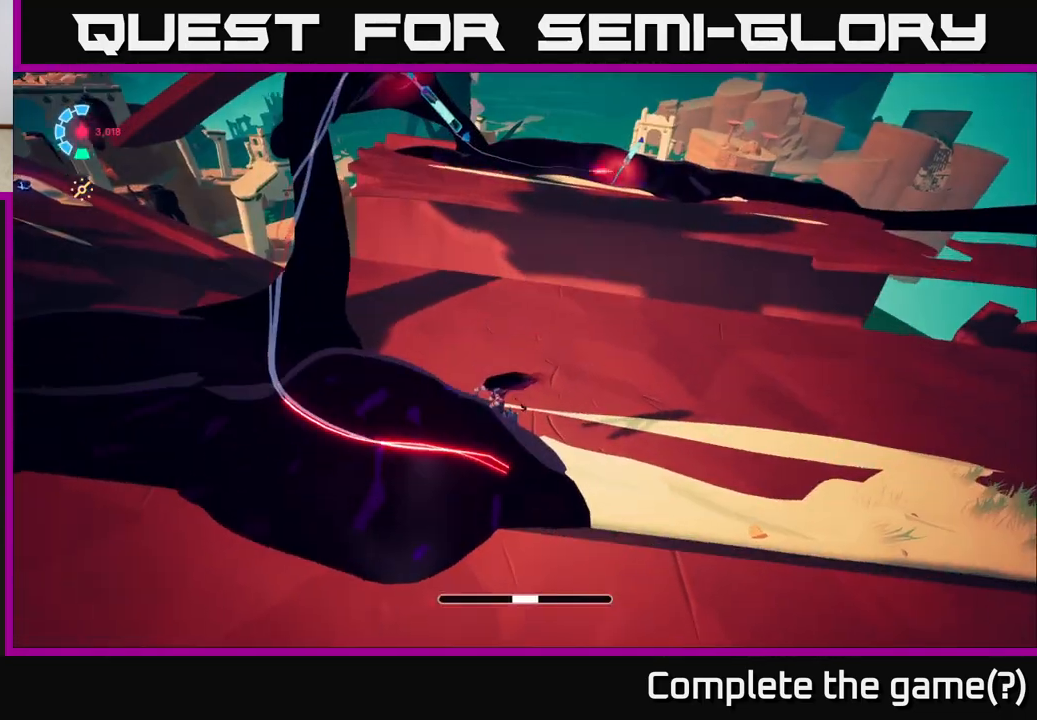
{"buttons": ["L2", "R2"], "left_stick": "up-right", "right_stick": "center", "events": [[200, "right_stick", "up-right"], [250, "L2", "up"], [367, "L2", "down"], [383, "R2", "down"], [417, "right_stick", "center"]]}
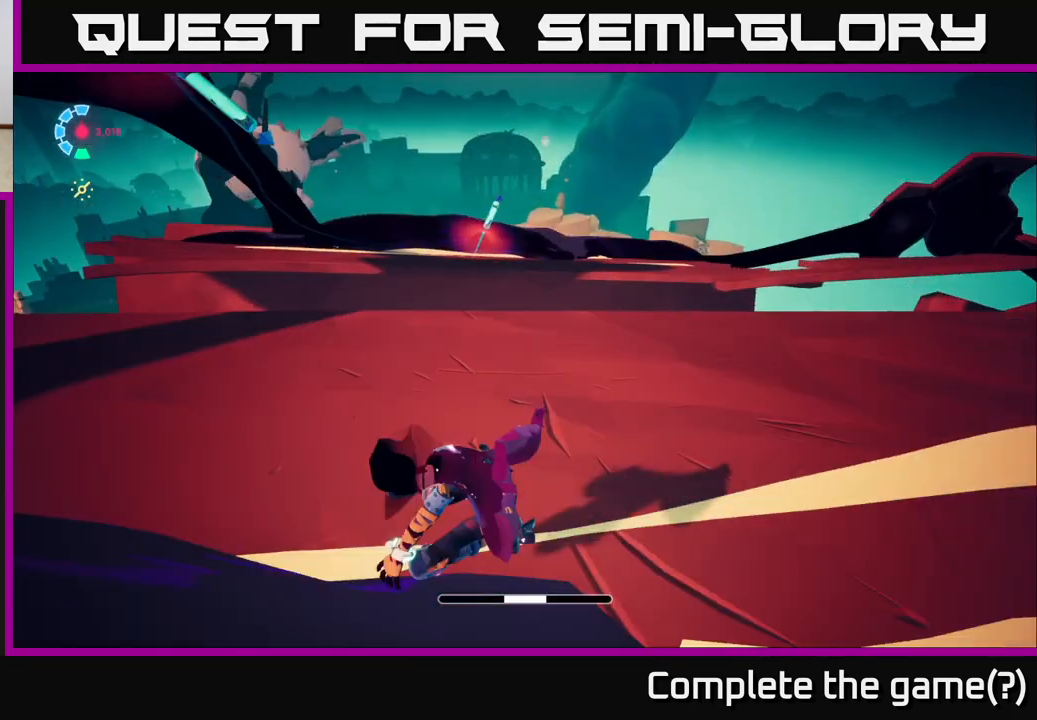
{"buttons": ["L2", "R2"], "left_stick": "up", "right_stick": "center", "events": [[150, "R2", "up"], [200, "L2", "up"], [233, "left_stick", "up"], [283, "L2", "down"], [333, "R2", "down"]]}
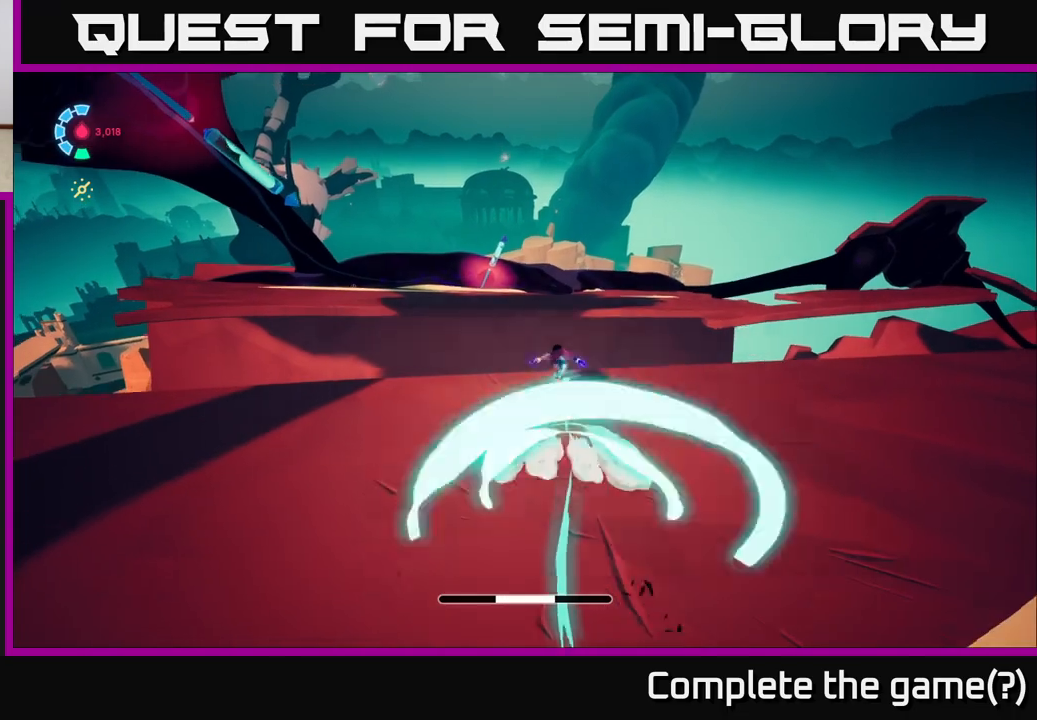
{"buttons": ["A", "L2", "R2"], "left_stick": "up-left", "right_stick": "center", "events": [[67, "A", "down"], [217, "left_stick", "up-left"]]}
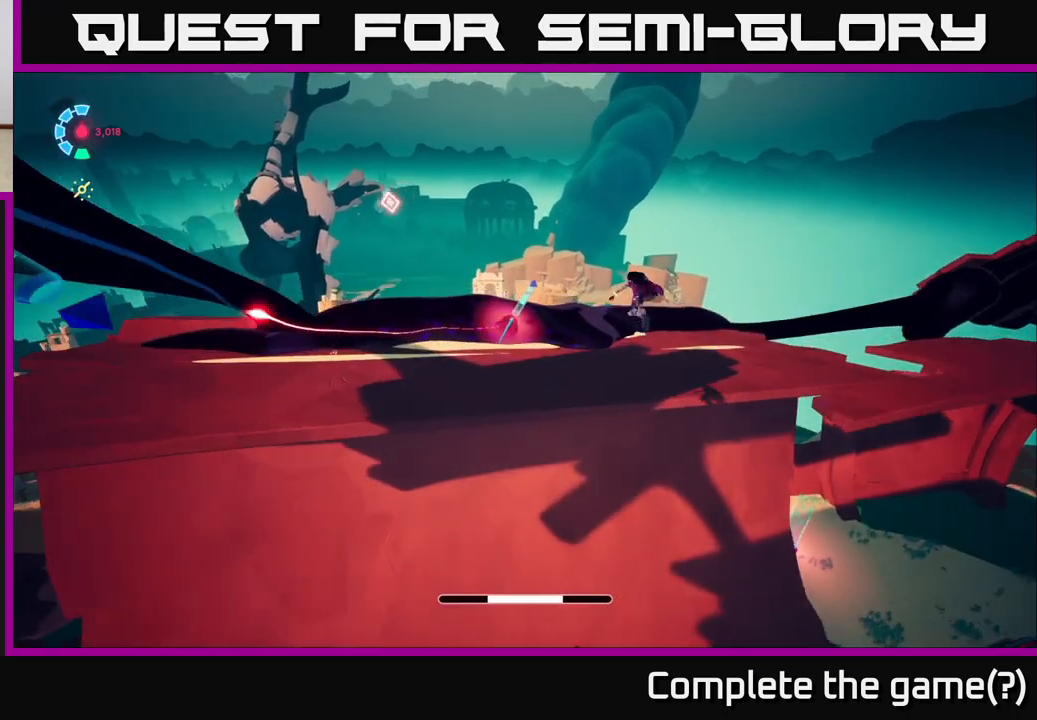
{"buttons": [], "left_stick": "center", "right_stick": "center", "events": [[67, "A", "up"], [150, "R2", "up"], [367, "L2", "up"], [367, "left_stick", "center"]]}
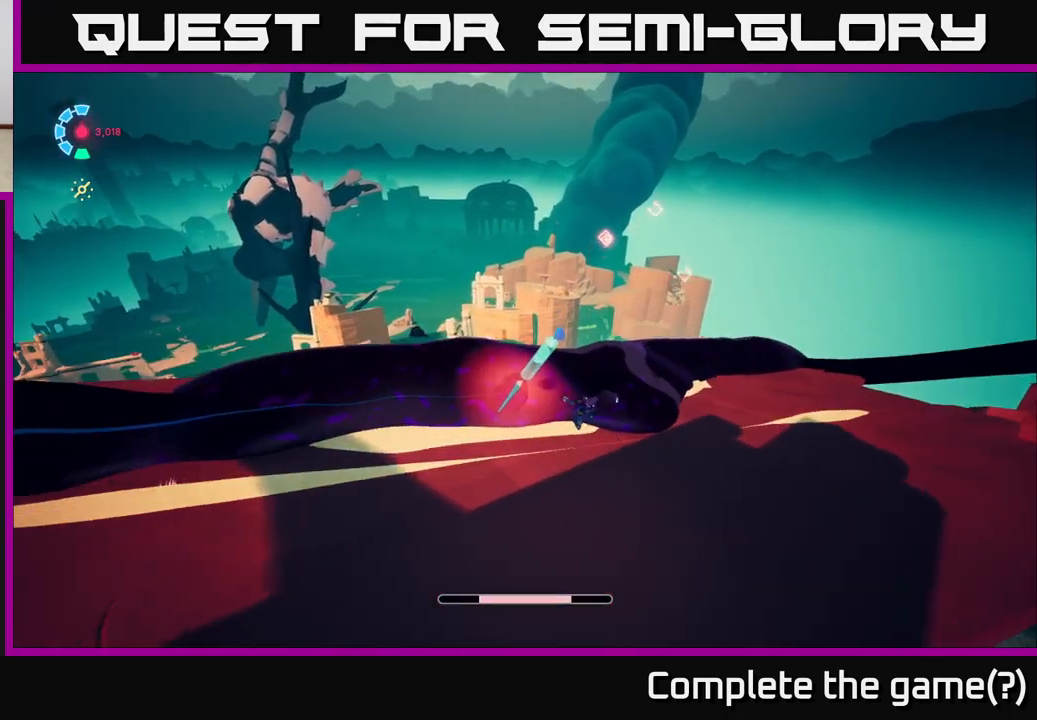
{"buttons": ["L2", "R2"], "left_stick": "right", "right_stick": "right", "events": [[33, "X", "down"], [33, "left_stick", "right"], [117, "X", "up"], [233, "right_stick", "right"], [350, "L2", "down"], [450, "R2", "down"]]}
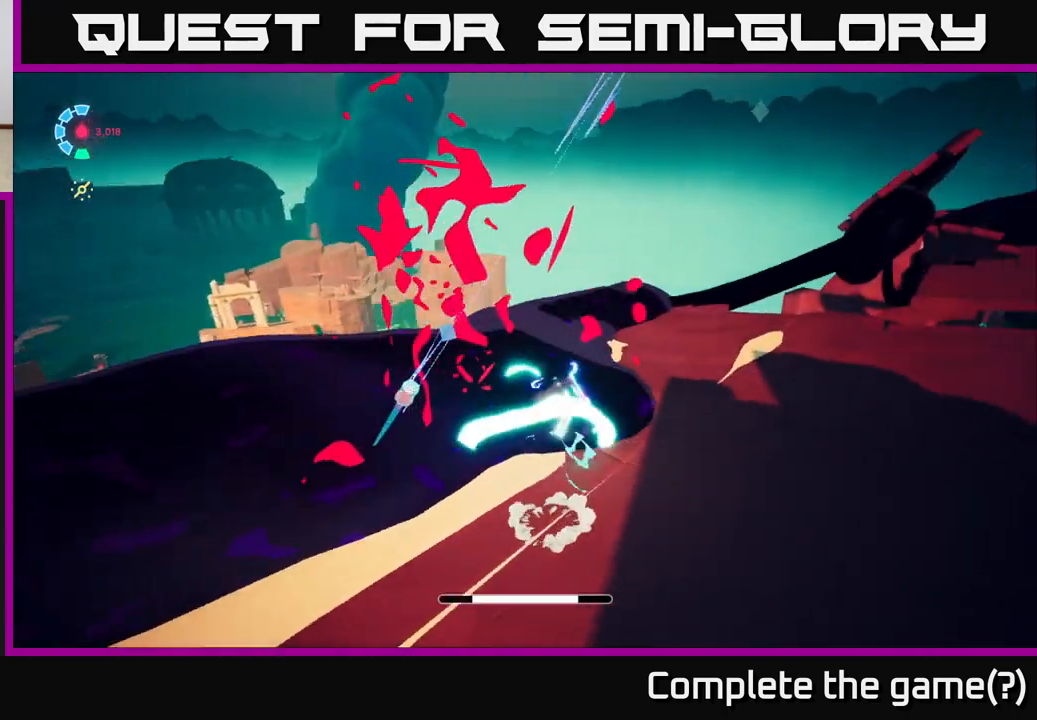
{"buttons": [], "left_stick": "up-right", "right_stick": "center", "events": [[183, "R2", "up"], [200, "right_stick", "center"], [217, "A", "down"], [250, "left_stick", "up-right"], [350, "A", "up"], [350, "L2", "up"]]}
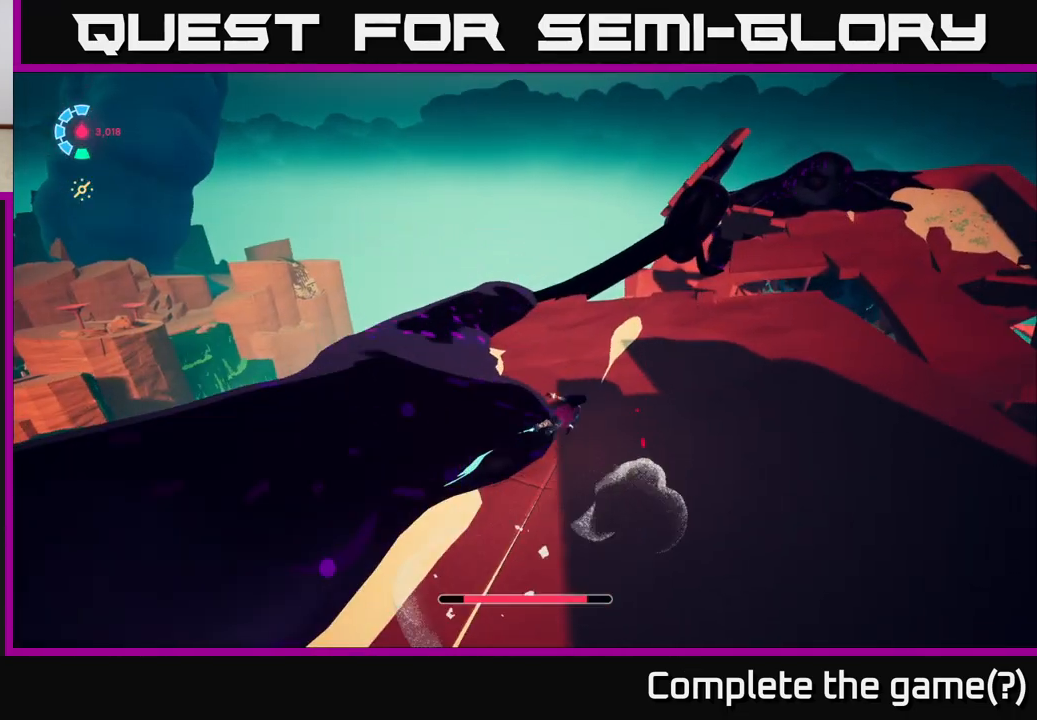
{"buttons": [], "left_stick": "center", "right_stick": "right", "events": [[167, "left_stick", "down"], [250, "right_stick", "right"], [367, "left_stick", "center"]]}
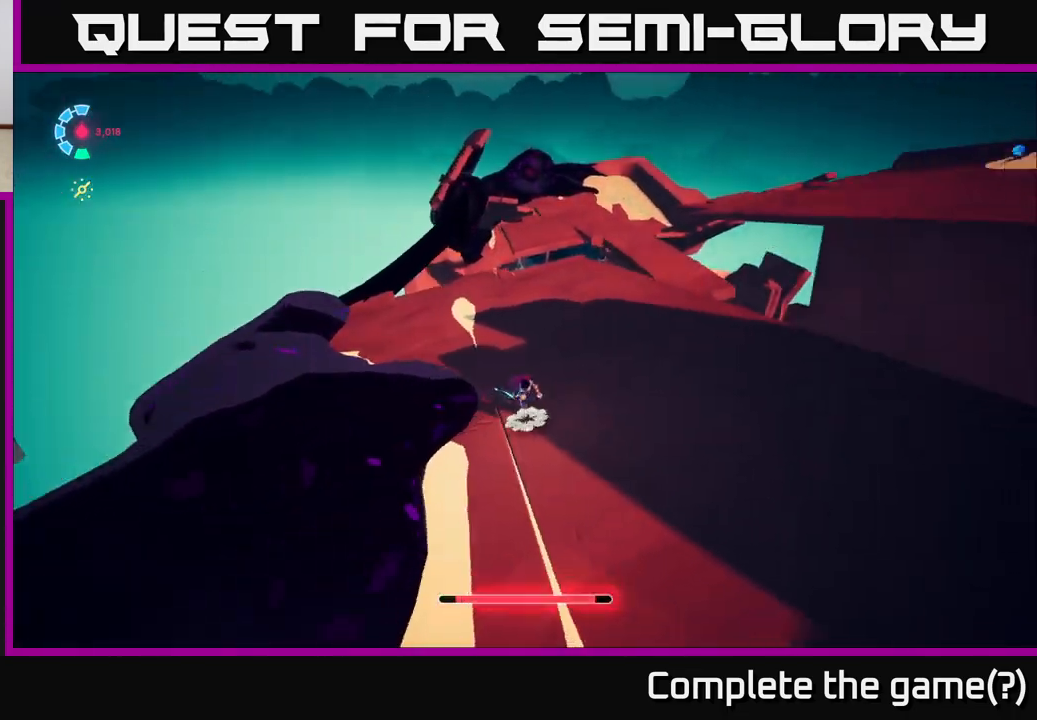
{"buttons": [], "left_stick": "down-right", "right_stick": "right", "events": [[50, "left_stick", "right"], [467, "left_stick", "down-right"]]}
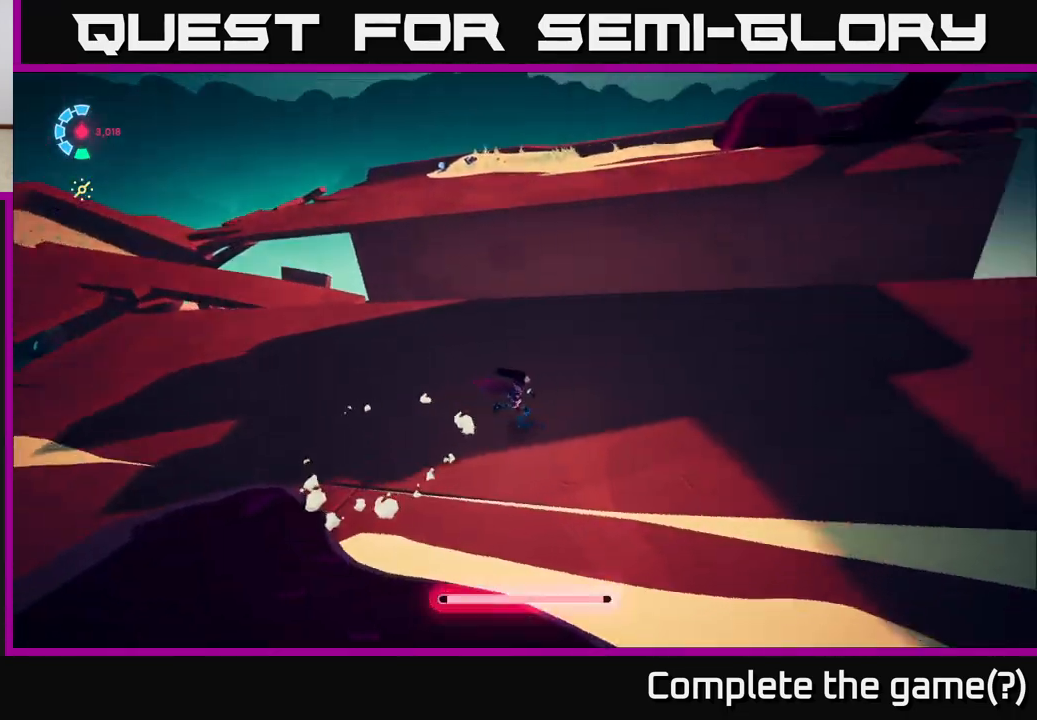
{"buttons": ["L2", "R2"], "left_stick": "up-right", "right_stick": "center", "events": [[150, "left_stick", "right"], [167, "L2", "down"], [217, "R2", "down"], [350, "right_stick", "center"], [367, "left_stick", "up-right"]]}
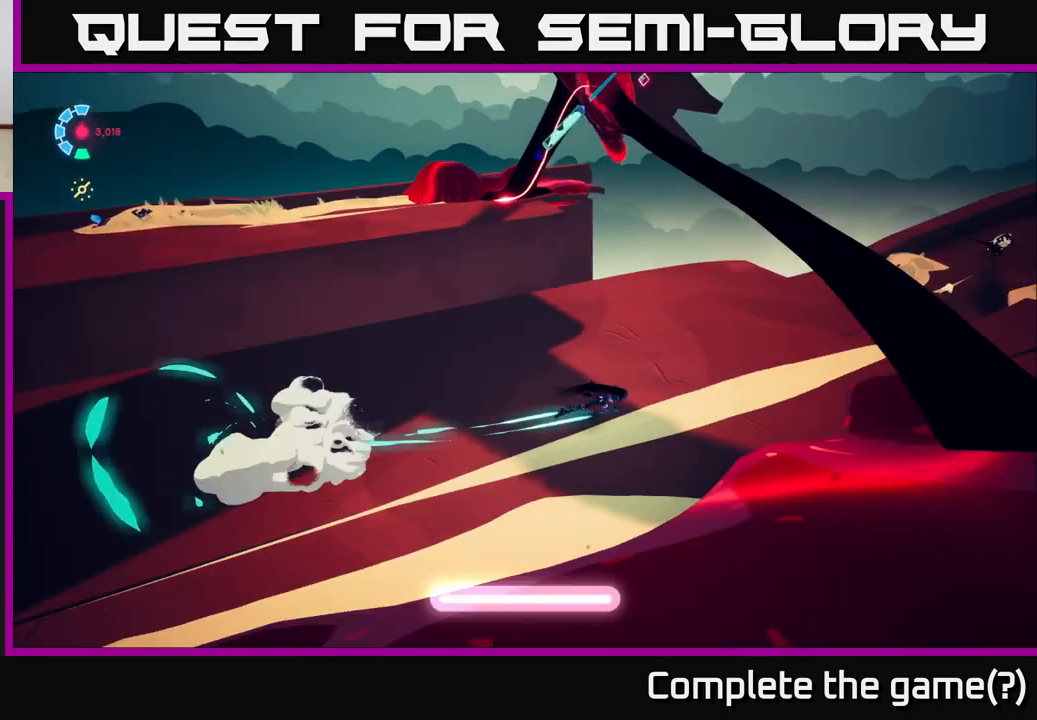
{"buttons": ["A", "L2", "R2"], "left_stick": "up-left", "right_stick": "center", "events": [[117, "left_stick", "right"], [150, "A", "down"], [250, "left_stick", "up-left"], [367, "A", "up"], [367, "R2", "up"], [450, "A", "down"], [450, "R2", "down"]]}
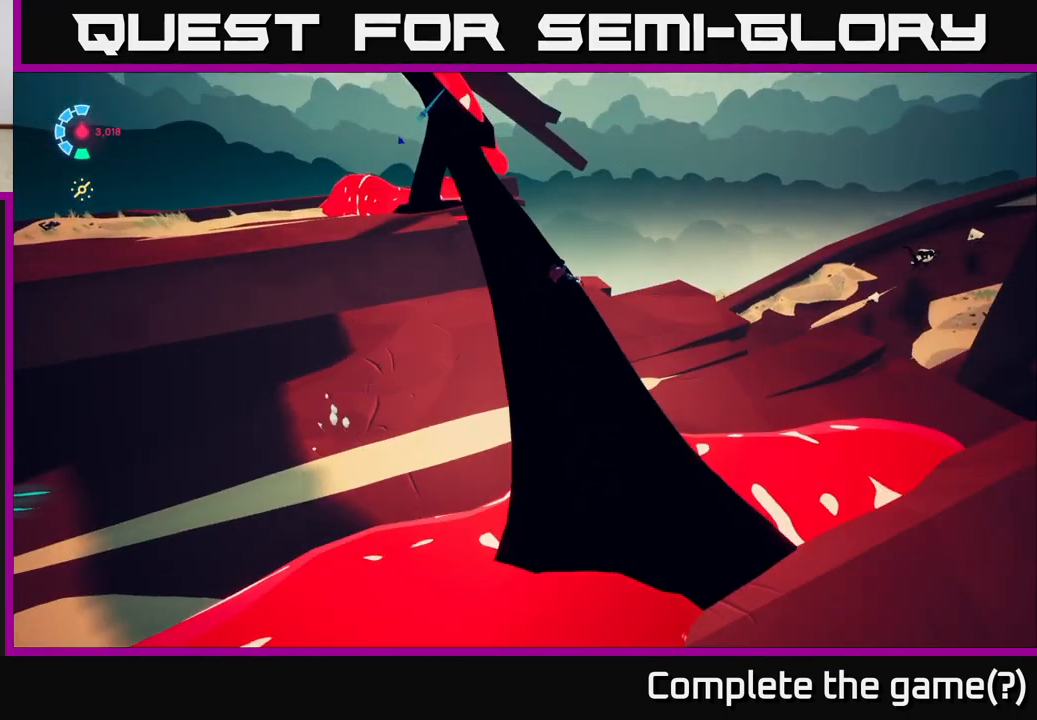
{"buttons": ["L2"], "left_stick": "down-left", "right_stick": "center", "events": [[50, "left_stick", "left"], [283, "R2", "up"], [333, "A", "up"], [350, "X", "down"], [383, "left_stick", "down-left"], [483, "X", "up"]]}
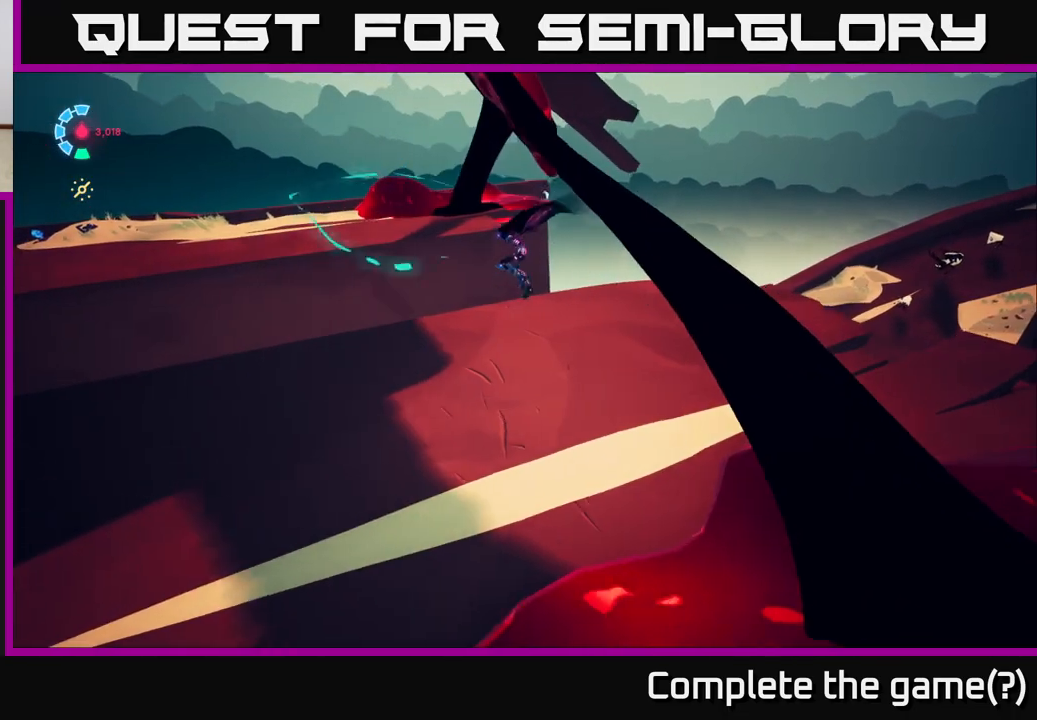
{"buttons": [], "left_stick": "down-left", "right_stick": "up-right", "events": [[50, "L2", "up"], [283, "right_stick", "right"], [400, "right_stick", "up-right"]]}
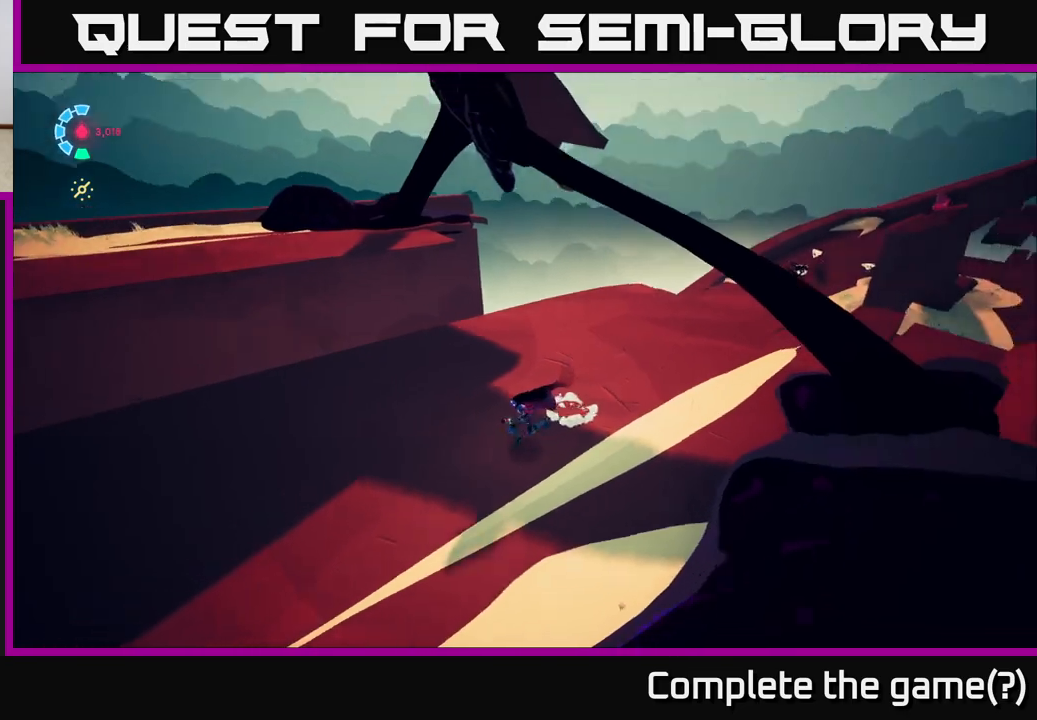
{"buttons": [], "left_stick": "down", "right_stick": "center", "events": [[267, "right_stick", "right"], [350, "left_stick", "down"], [450, "right_stick", "center"]]}
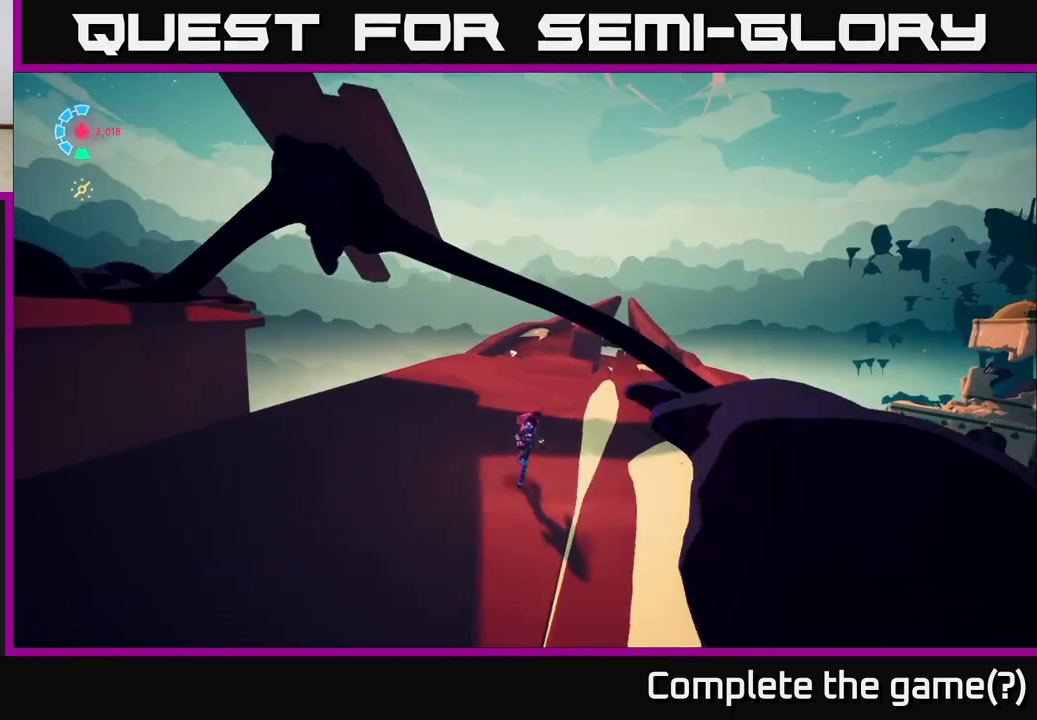
{"buttons": ["L2", "R2"], "left_stick": "up-left", "right_stick": "center", "events": [[50, "right_stick", "left"], [200, "left_stick", "left"], [317, "left_stick", "up-left"], [333, "L2", "down"], [417, "right_stick", "center"], [433, "R2", "down"]]}
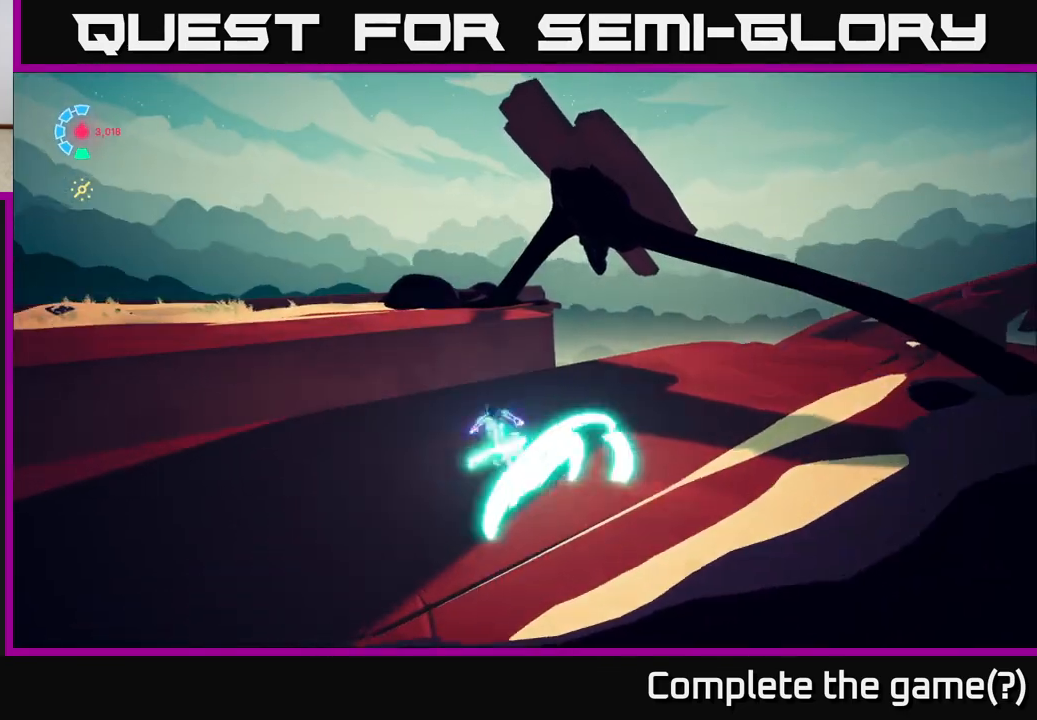
{"buttons": ["A", "L2", "R2"], "left_stick": "up-left", "right_stick": "center", "events": [[283, "A", "down"]]}
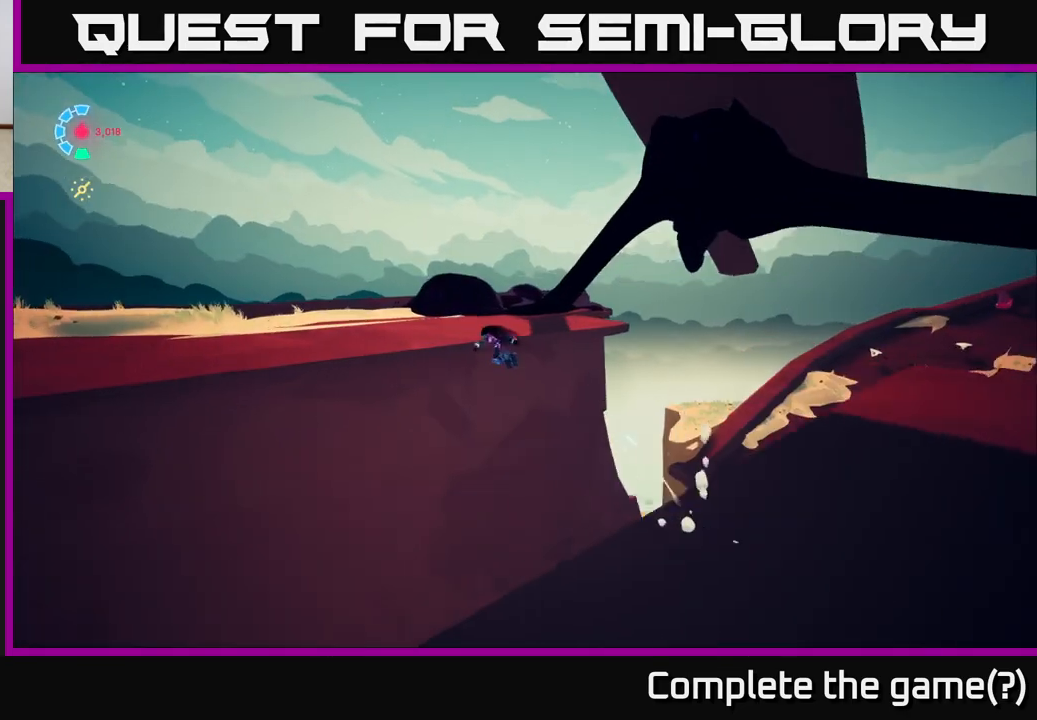
{"buttons": [], "left_stick": "up-left", "right_stick": "left", "events": [[33, "A", "up"], [150, "A", "down"], [267, "A", "up"], [300, "R2", "up"], [400, "L2", "up"], [433, "right_stick", "left"]]}
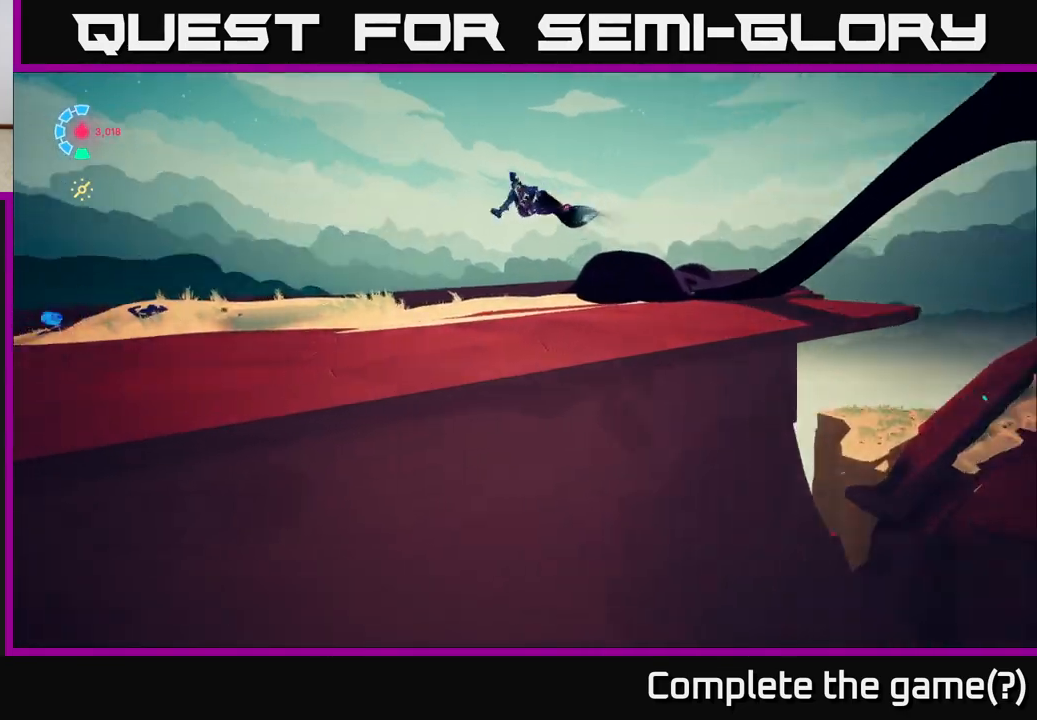
{"buttons": [], "left_stick": "up-left", "right_stick": "left", "events": [[17, "left_stick", "center"], [250, "left_stick", "left"], [450, "left_stick", "up-left"]]}
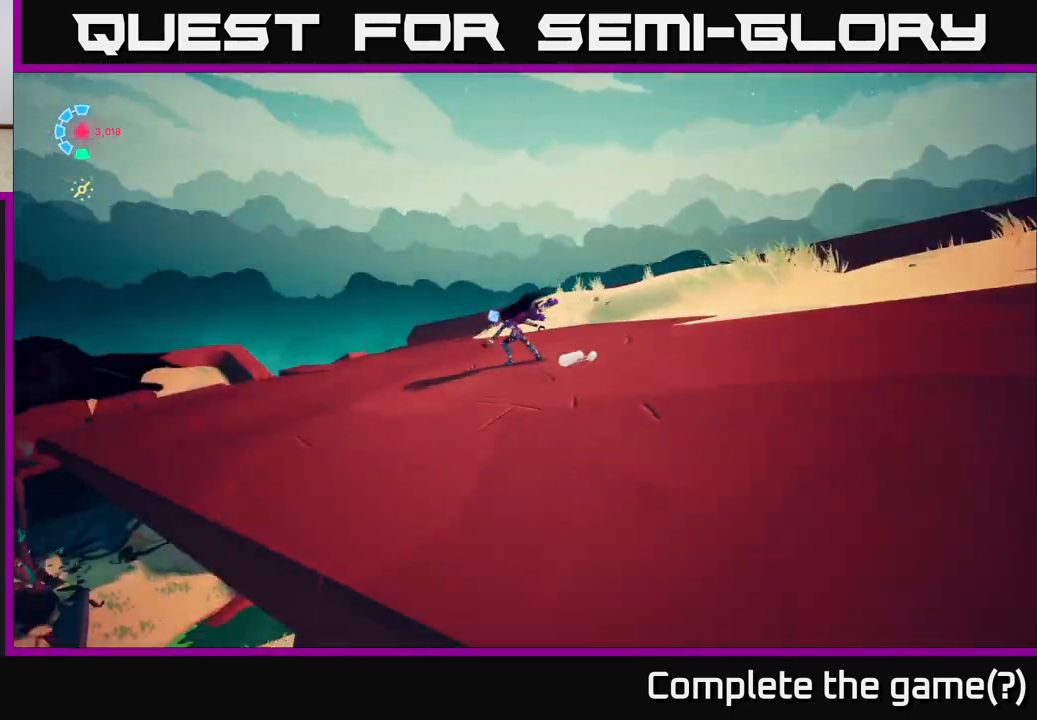
{"buttons": ["L2", "R2"], "left_stick": "up", "right_stick": "down-left", "events": [[50, "L2", "down"], [117, "right_stick", "down-left"], [167, "R2", "down"], [433, "left_stick", "up"]]}
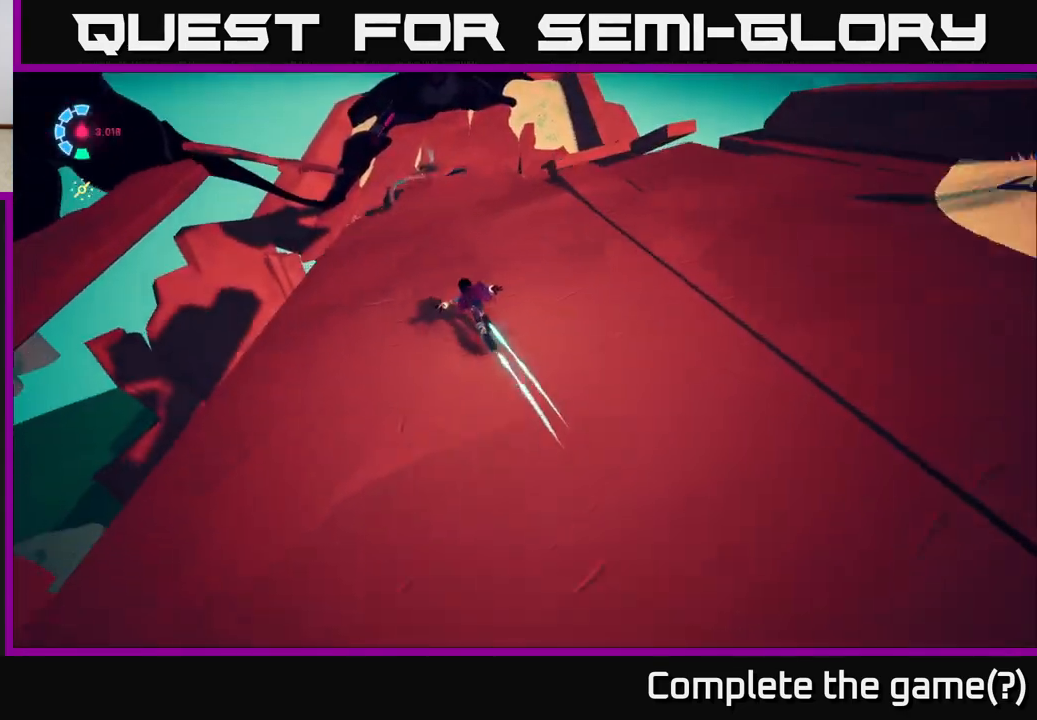
{"buttons": ["L2", "R2"], "left_stick": "up-right", "right_stick": "center", "events": [[17, "right_stick", "center"], [383, "left_stick", "up-right"]]}